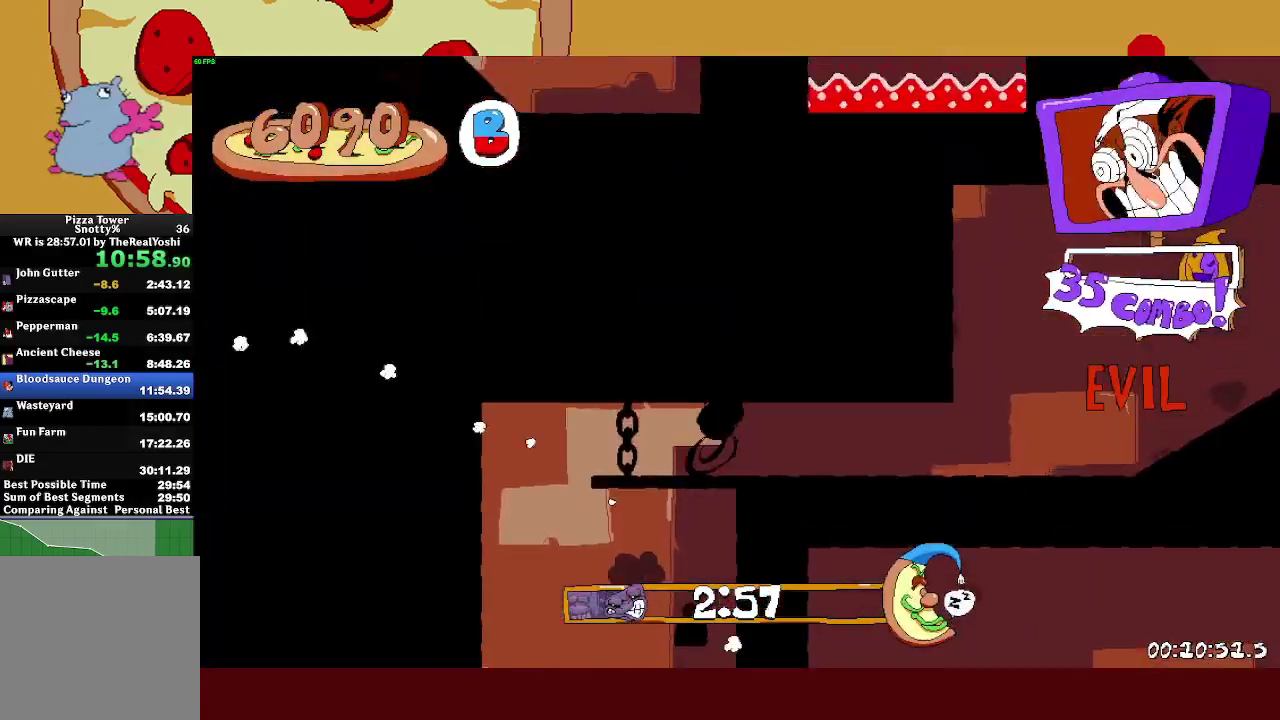
Gameplay with a controller (PlayStation layout); each line is a JSON object with the inputs held at the frame after it. "events" lists button and stick changes between this image and that frame as [ms after this image, input, new state], when the widget could be followed in between. Not read: R3 right_stick.
{"buttons": ["CROSS", "R2"], "left_stick": "right", "events": [[467, "CROSS", "down"]]}
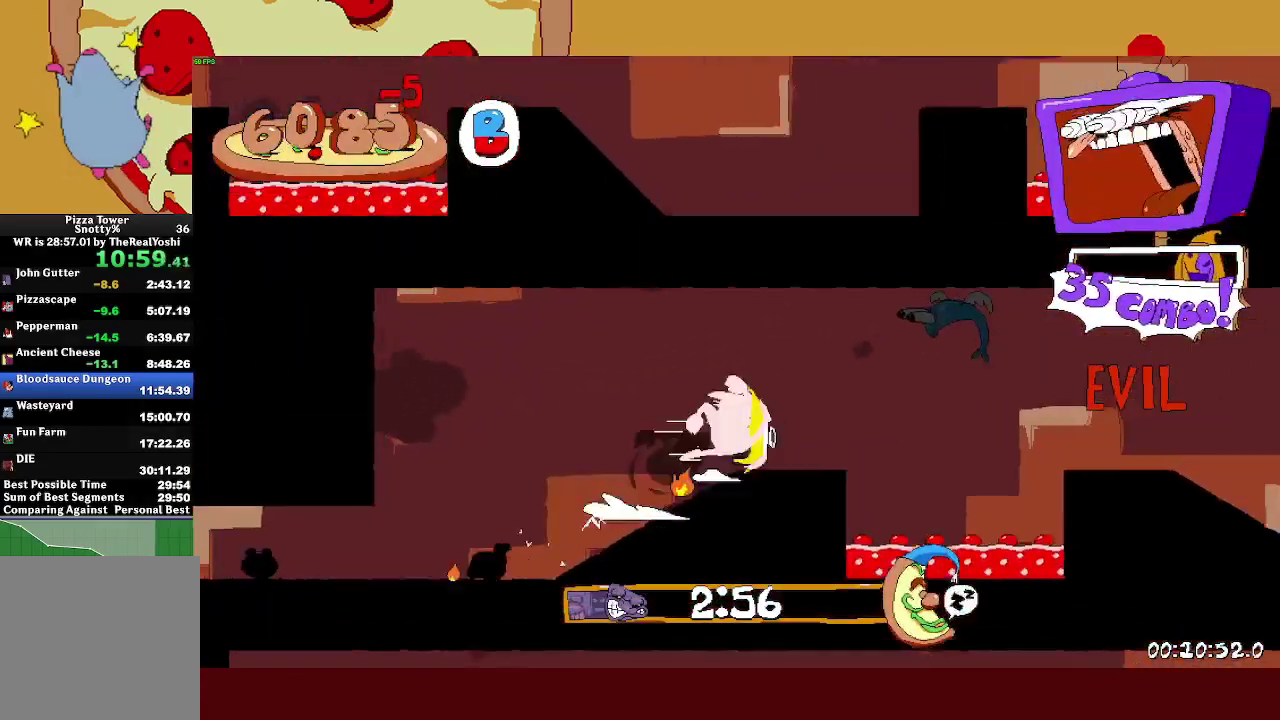
{"buttons": ["R2"], "left_stick": "right", "events": [[117, "CROSS", "up"]]}
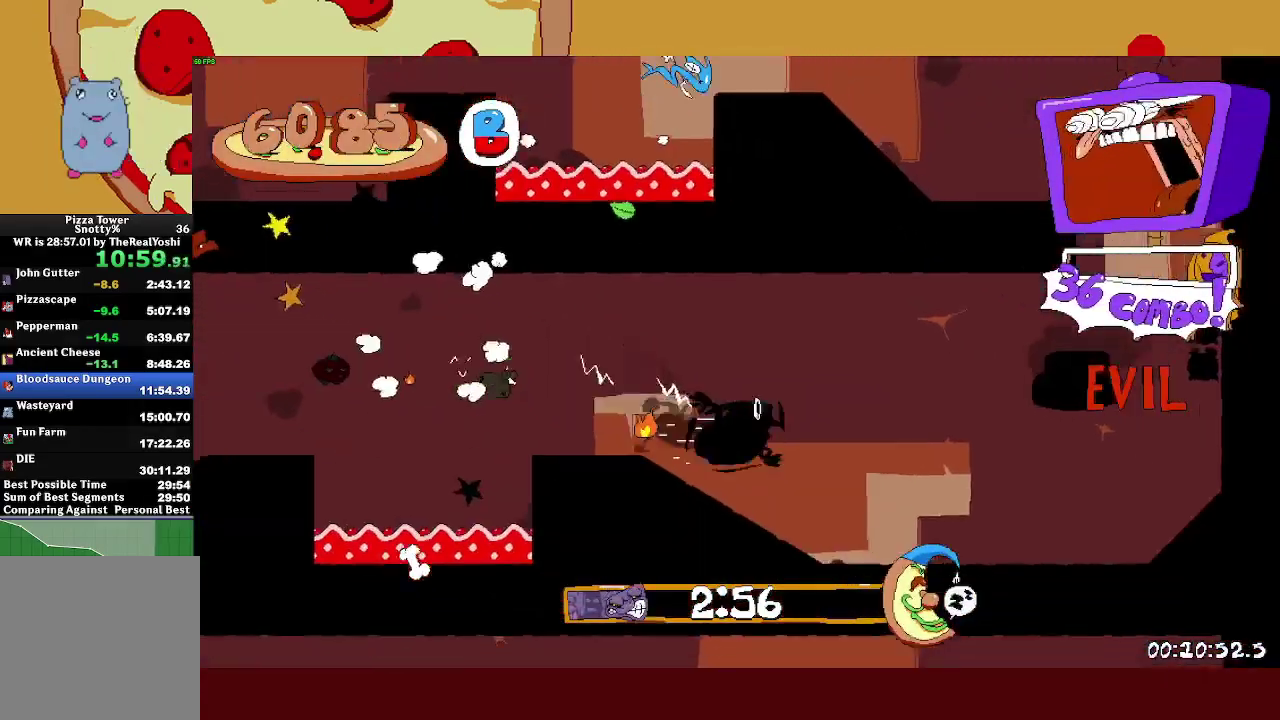
{"buttons": ["CROSS", "R2"], "left_stick": "left", "events": [[33, "CROSS", "down"], [400, "CROSS", "up"], [483, "CROSS", "down"], [483, "left_stick", "left"]]}
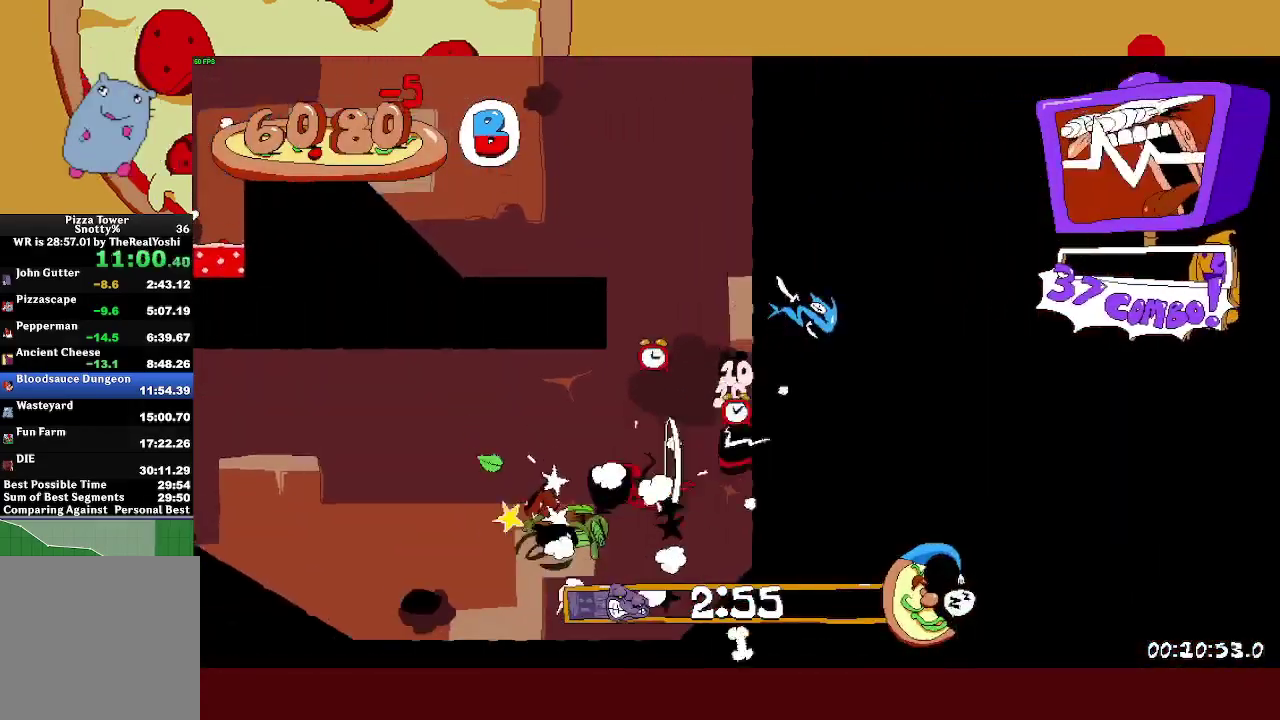
{"buttons": ["R2"], "left_stick": "left", "events": [[217, "CROSS", "up"]]}
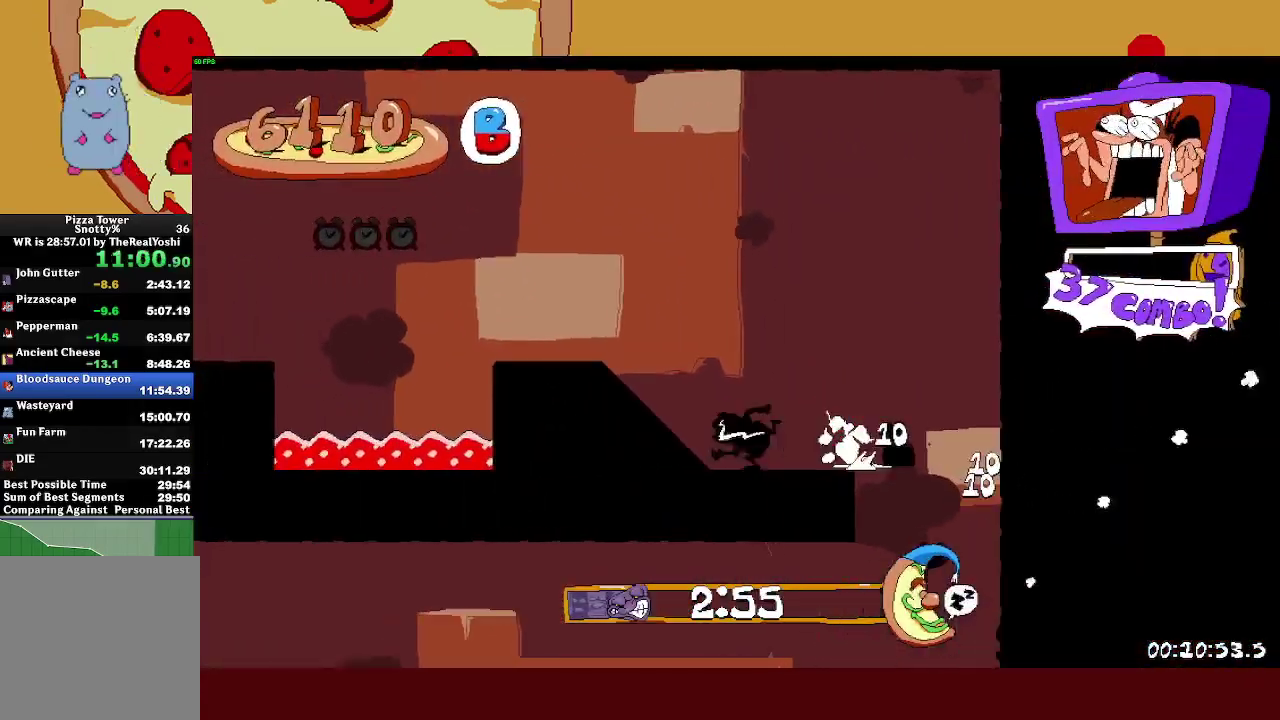
{"buttons": ["R2"], "left_stick": "left", "events": [[217, "CROSS", "down"], [317, "CROSS", "up"]]}
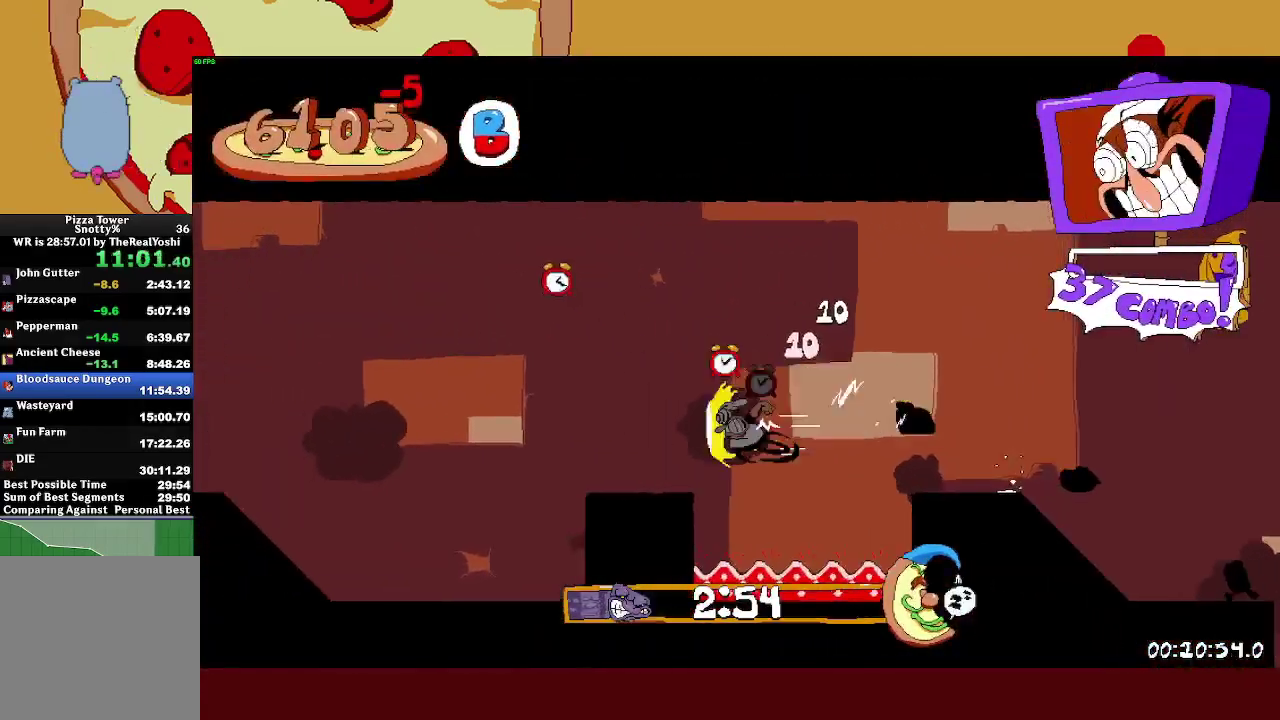
{"buttons": ["R2"], "left_stick": "left", "events": [[233, "L1", "down"], [317, "L1", "up"]]}
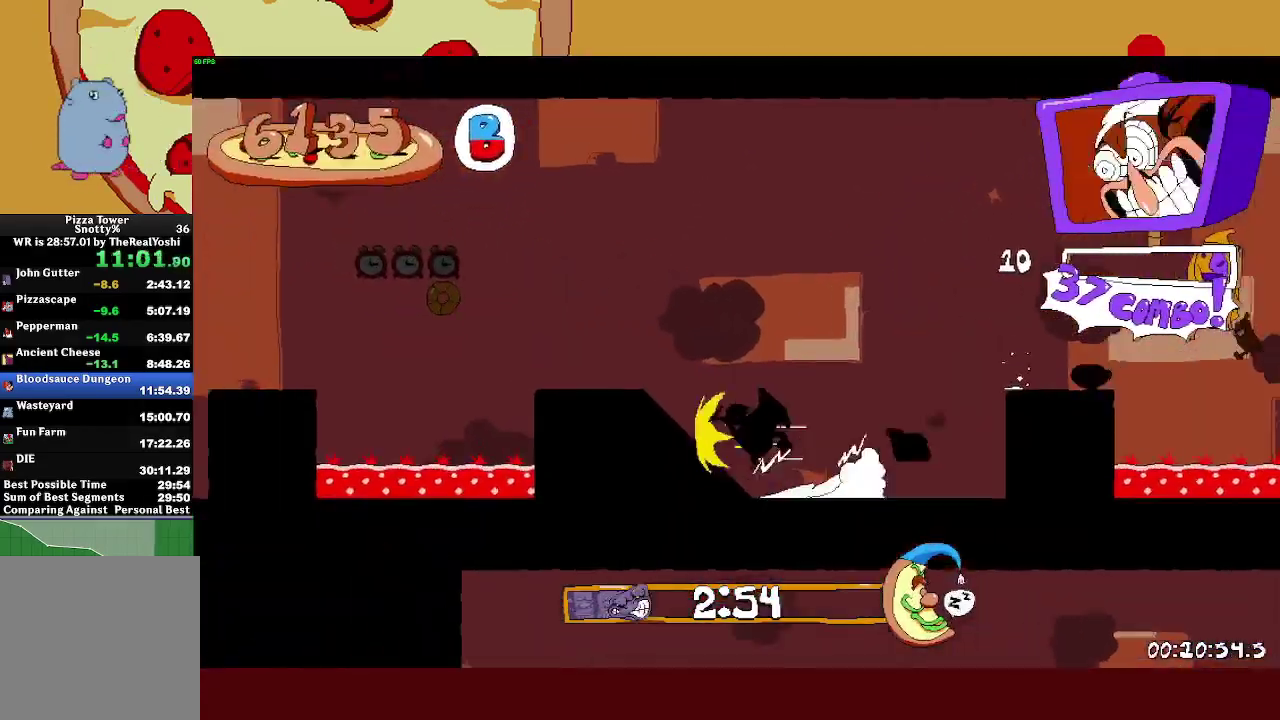
{"buttons": ["R2"], "left_stick": "left", "events": [[200, "CROSS", "down"], [267, "CROSS", "up"]]}
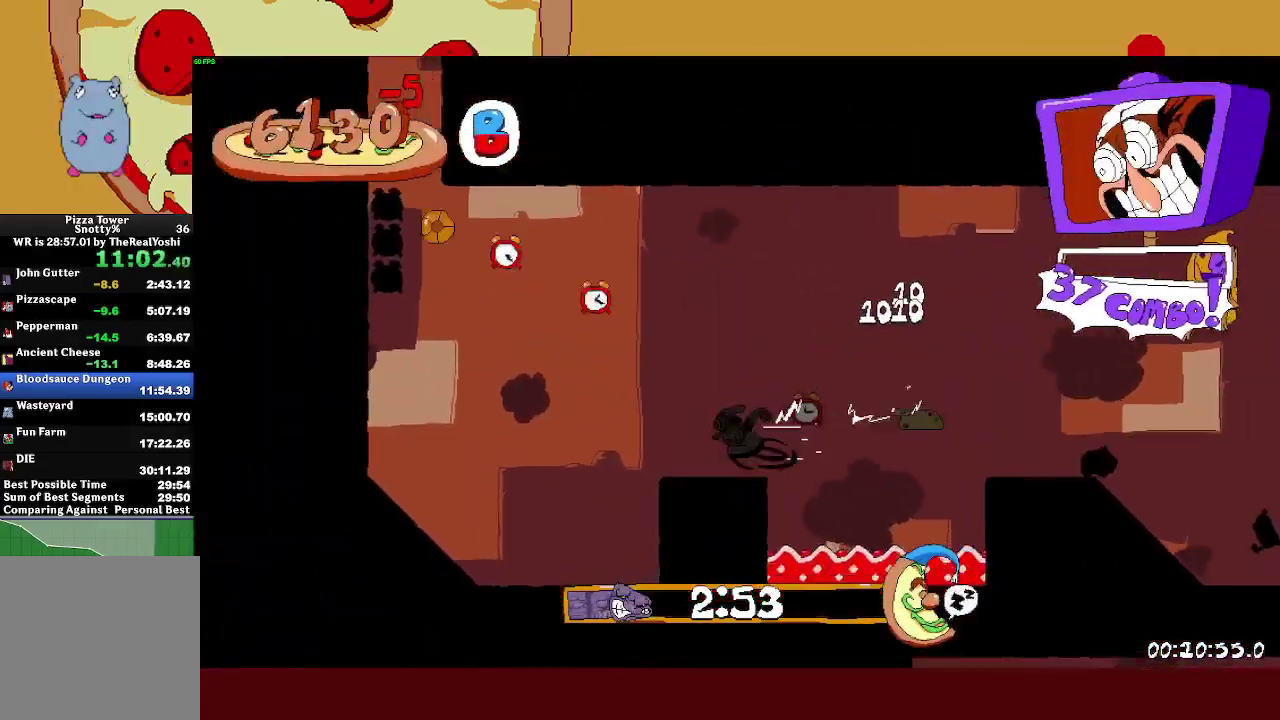
{"buttons": ["R2"], "left_stick": "left", "events": [[83, "CROSS", "down"], [433, "CROSS", "up"]]}
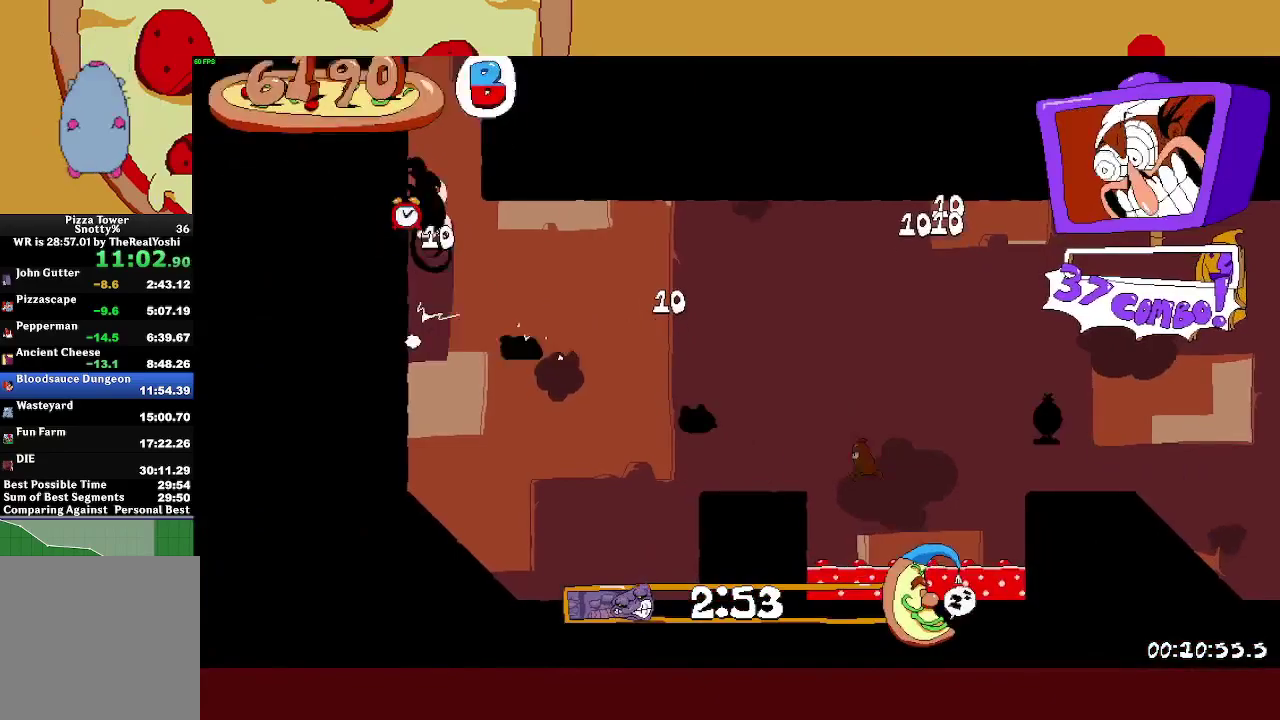
{"buttons": ["R2"], "left_stick": "right", "events": [[317, "left_stick", "right"], [333, "CROSS", "down"], [483, "CROSS", "up"]]}
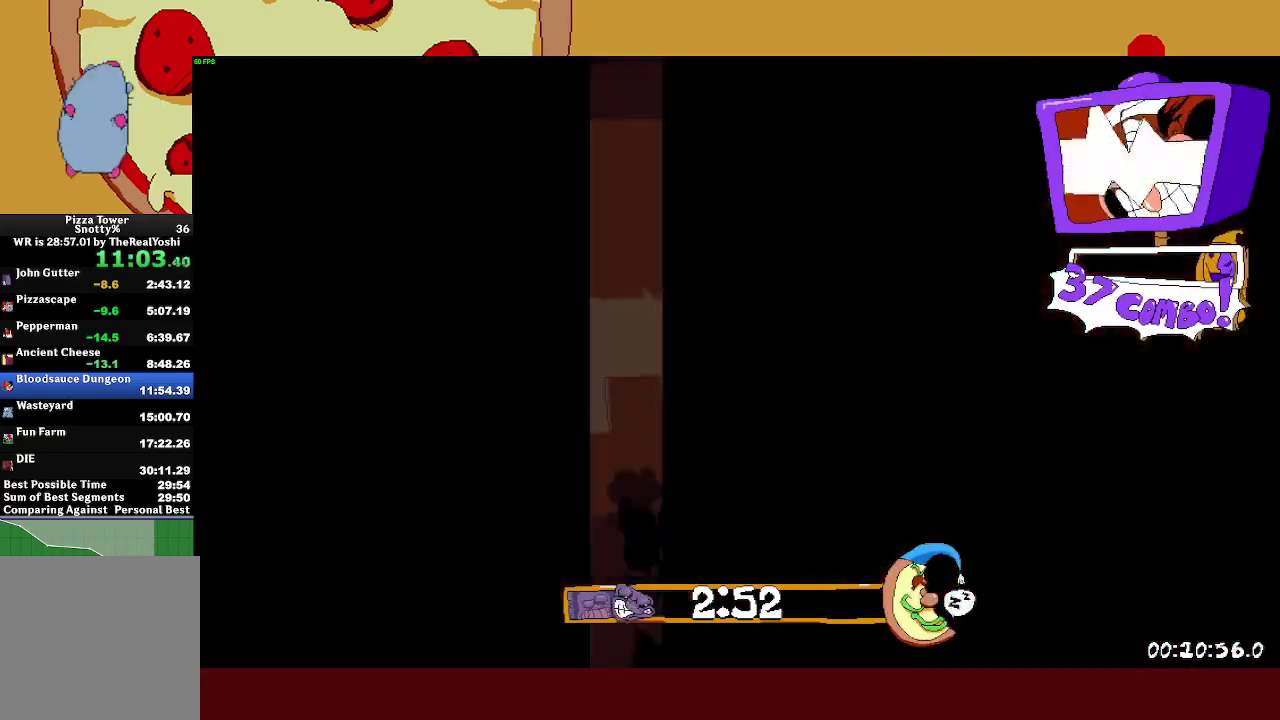
{"buttons": ["R2"], "left_stick": "right", "events": []}
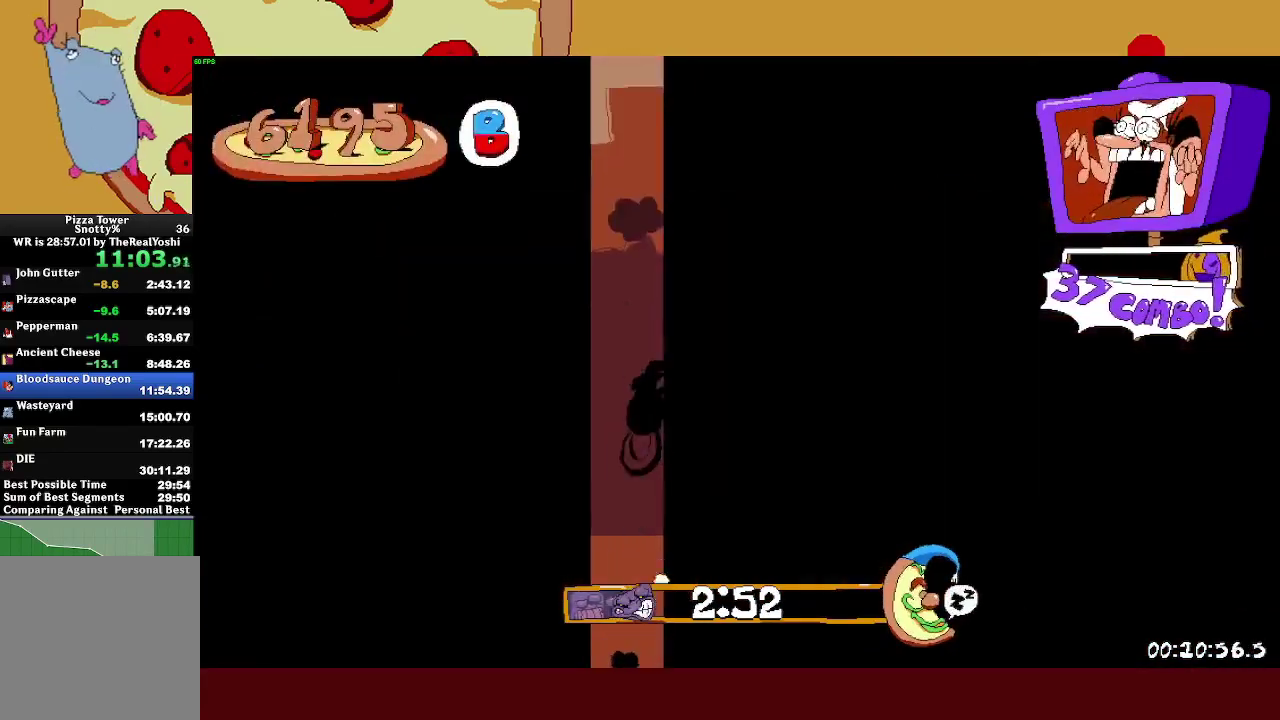
{"buttons": ["R2"], "left_stick": "right", "events": []}
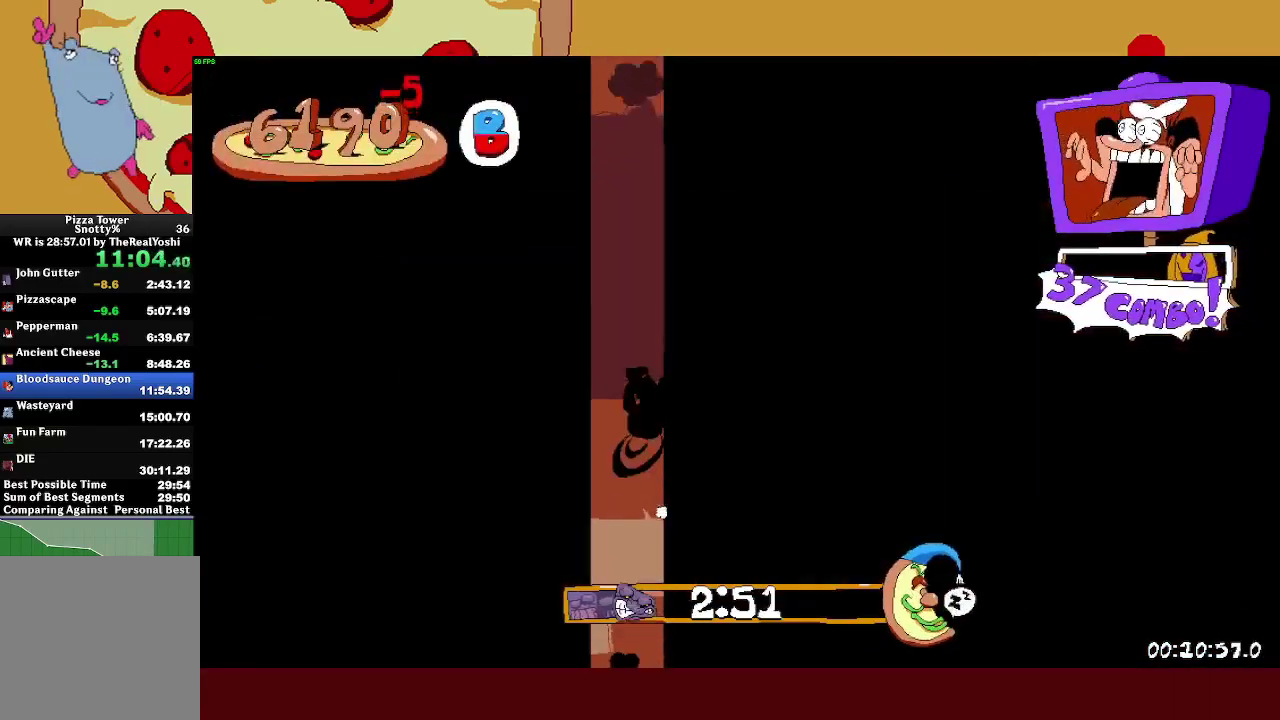
{"buttons": ["CROSS", "R2"], "left_stick": "right", "events": [[450, "CROSS", "down"]]}
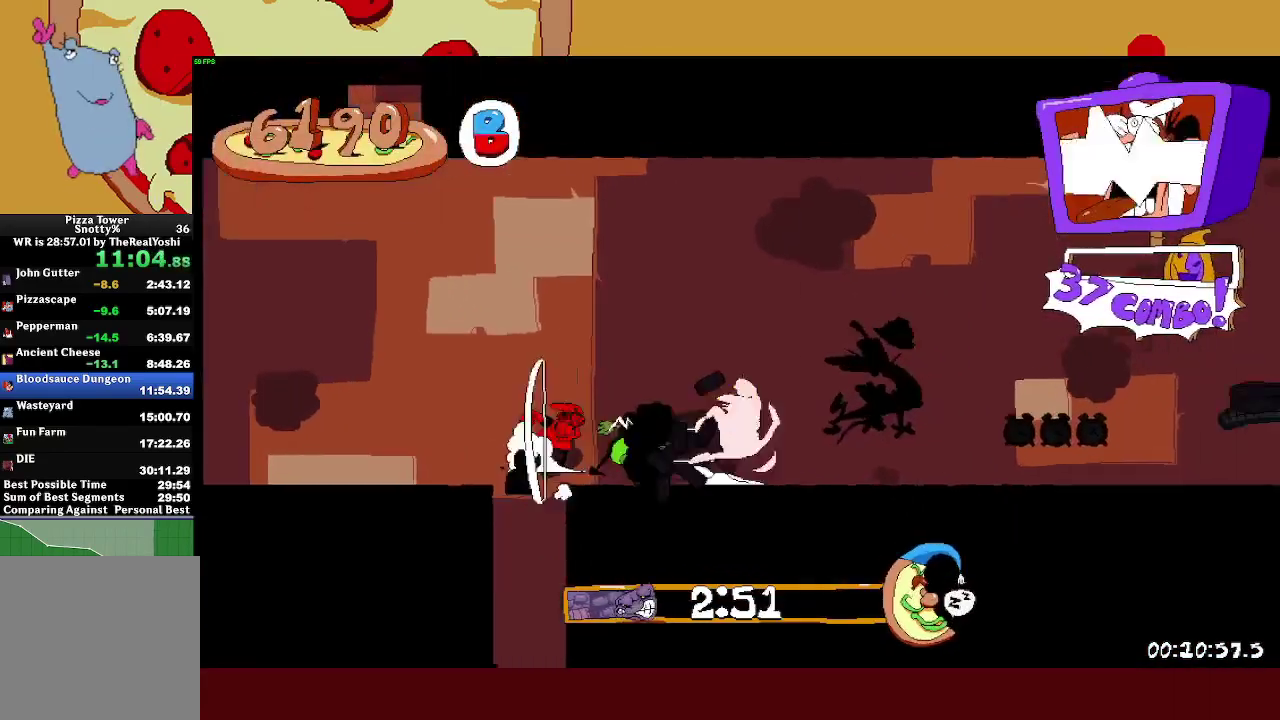
{"buttons": ["CROSS", "R2"], "left_stick": "right", "events": []}
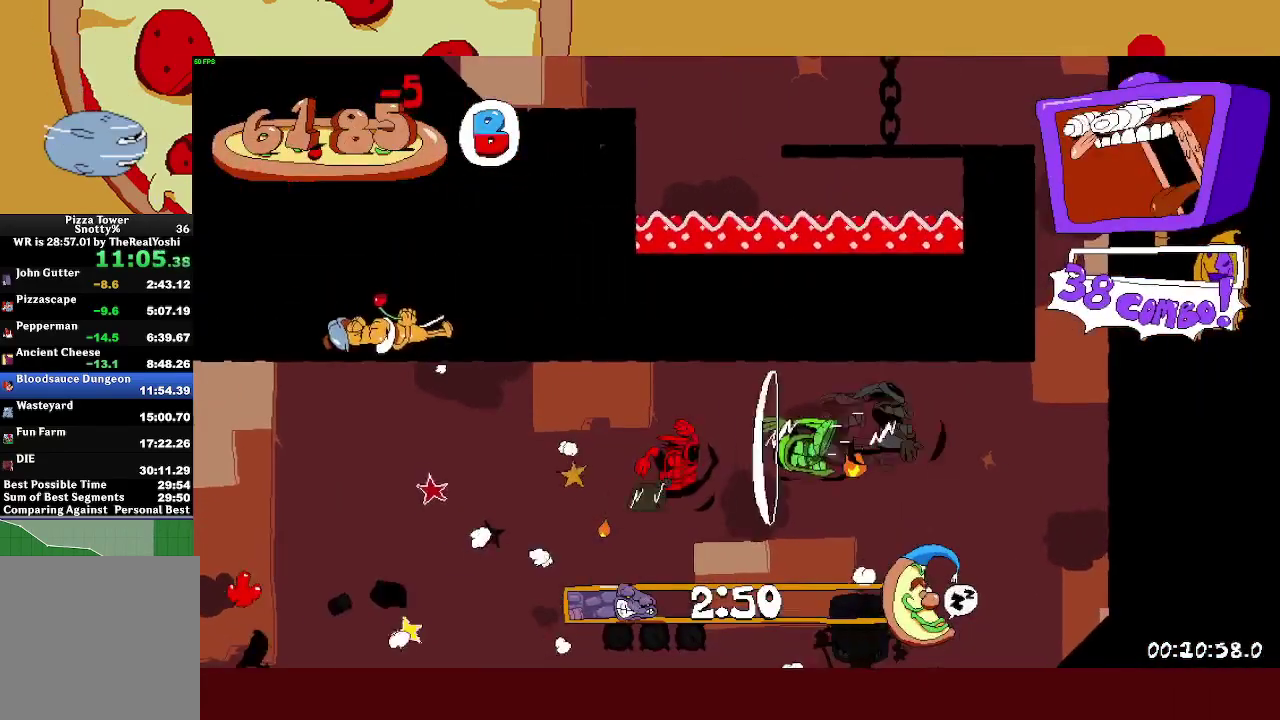
{"buttons": ["R2"], "left_stick": "left", "events": [[83, "CROSS", "up"], [200, "CROSS", "down"], [233, "left_stick", "left"], [400, "CROSS", "up"]]}
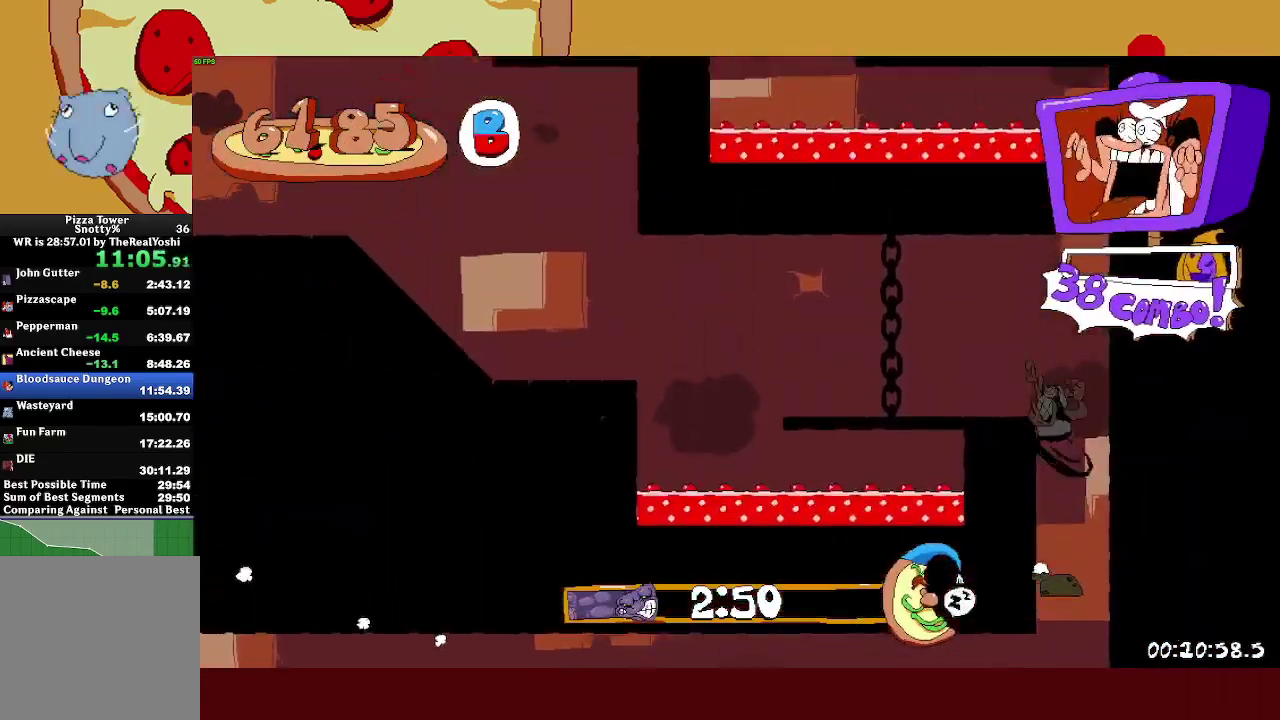
{"buttons": ["R2"], "left_stick": "left", "events": [[283, "CROSS", "down"], [433, "CROSS", "up"]]}
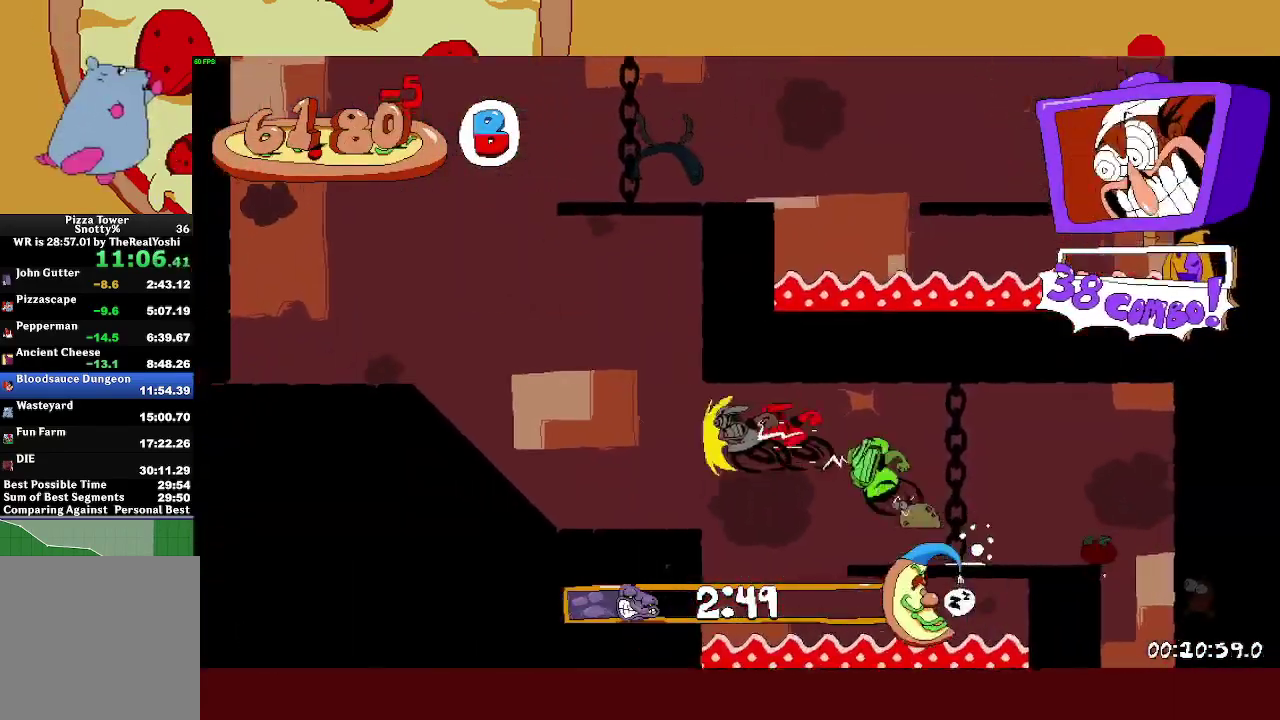
{"buttons": ["R2"], "left_stick": "right", "events": [[233, "SQUARE", "down"], [300, "SQUARE", "up"], [333, "left_stick", "right"], [367, "SQUARE", "down"], [467, "SQUARE", "up"]]}
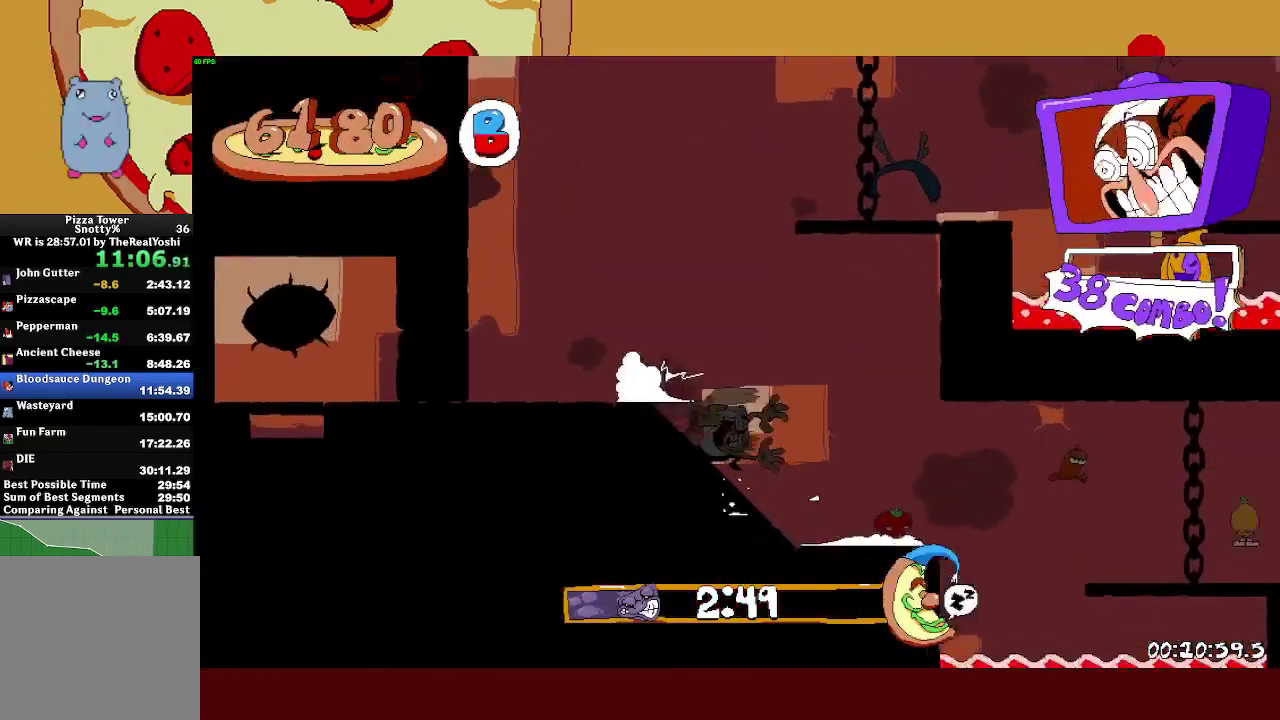
{"buttons": ["R2"], "left_stick": "right", "events": [[50, "CROSS", "down"], [333, "CROSS", "up"]]}
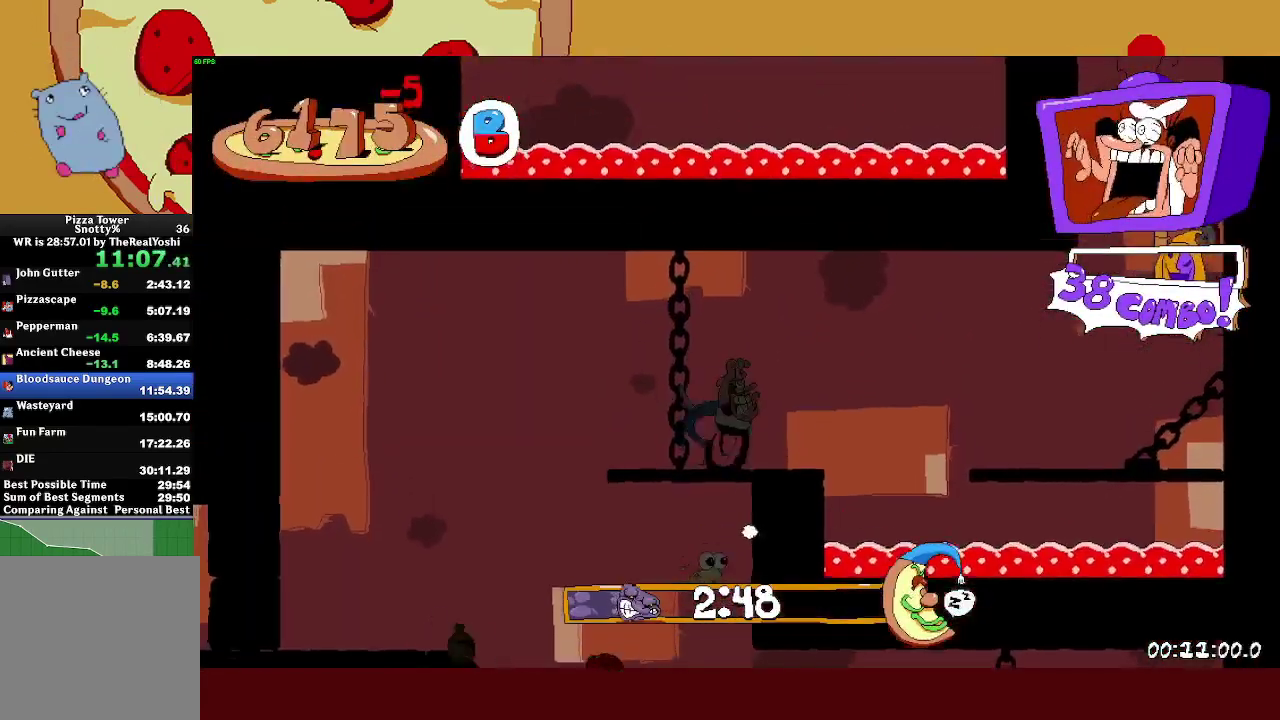
{"buttons": ["CROSS", "R2"], "left_stick": "right", "events": [[100, "CROSS", "down"]]}
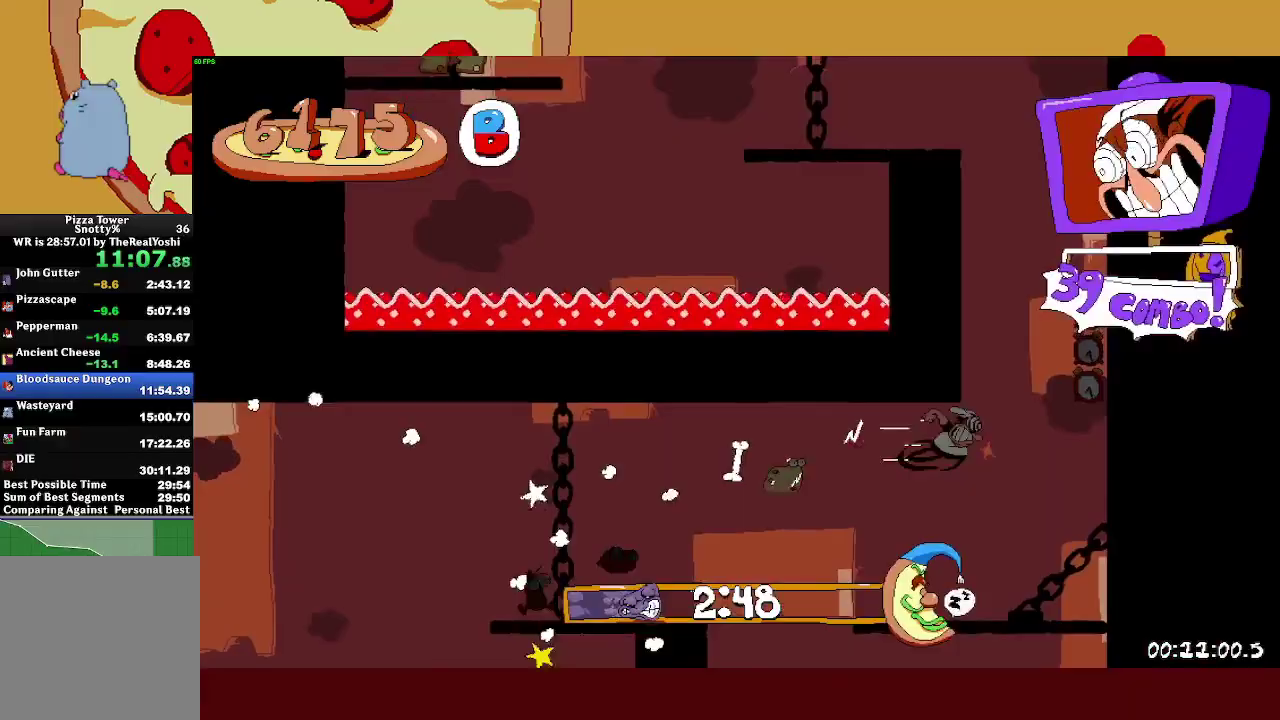
{"buttons": ["R2"], "left_stick": "left", "events": [[50, "CROSS", "up"], [150, "CROSS", "down"], [167, "left_stick", "left"], [467, "CROSS", "up"]]}
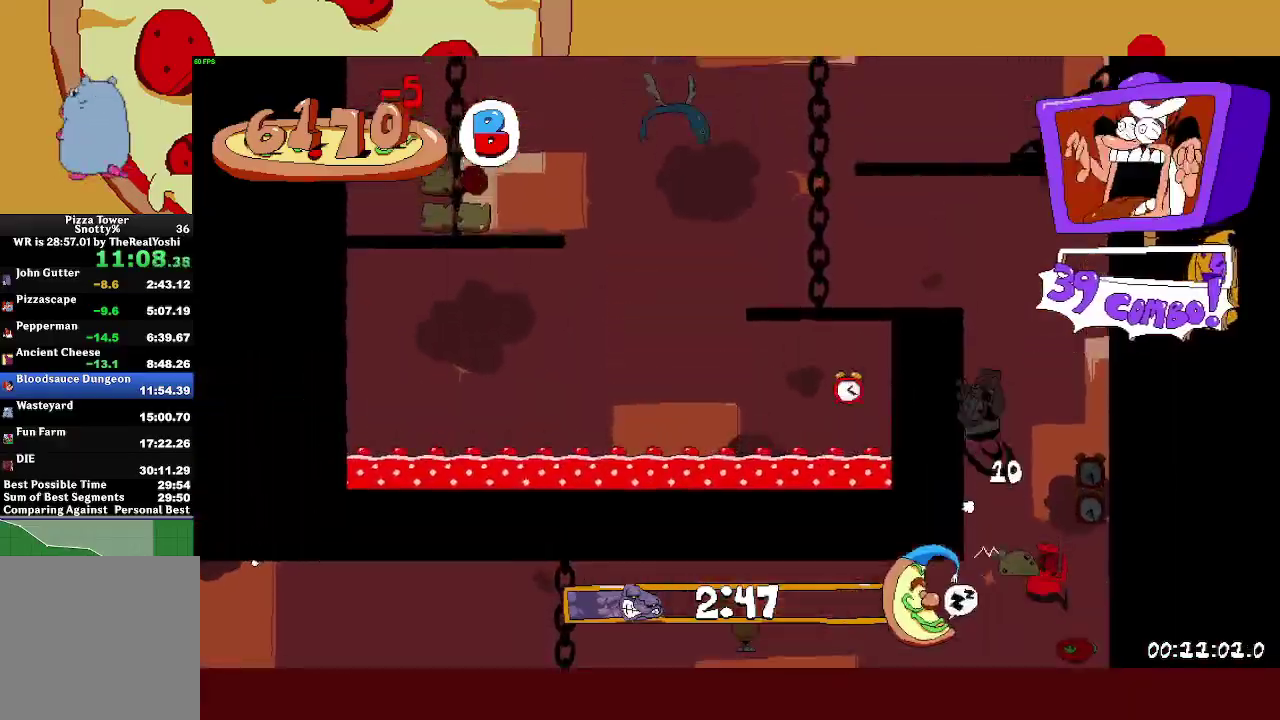
{"buttons": ["CROSS", "R2"], "left_stick": "left", "events": [[483, "CROSS", "down"]]}
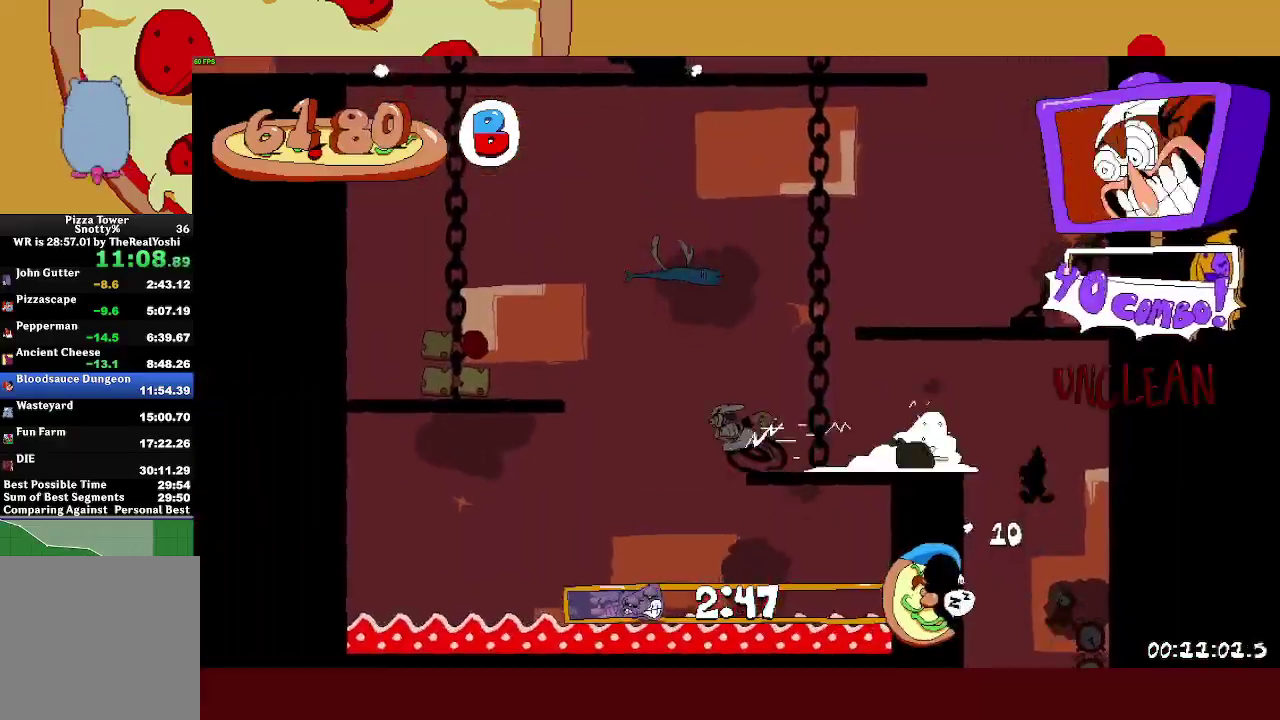
{"buttons": ["R2"], "left_stick": "left", "events": [[433, "CROSS", "up"]]}
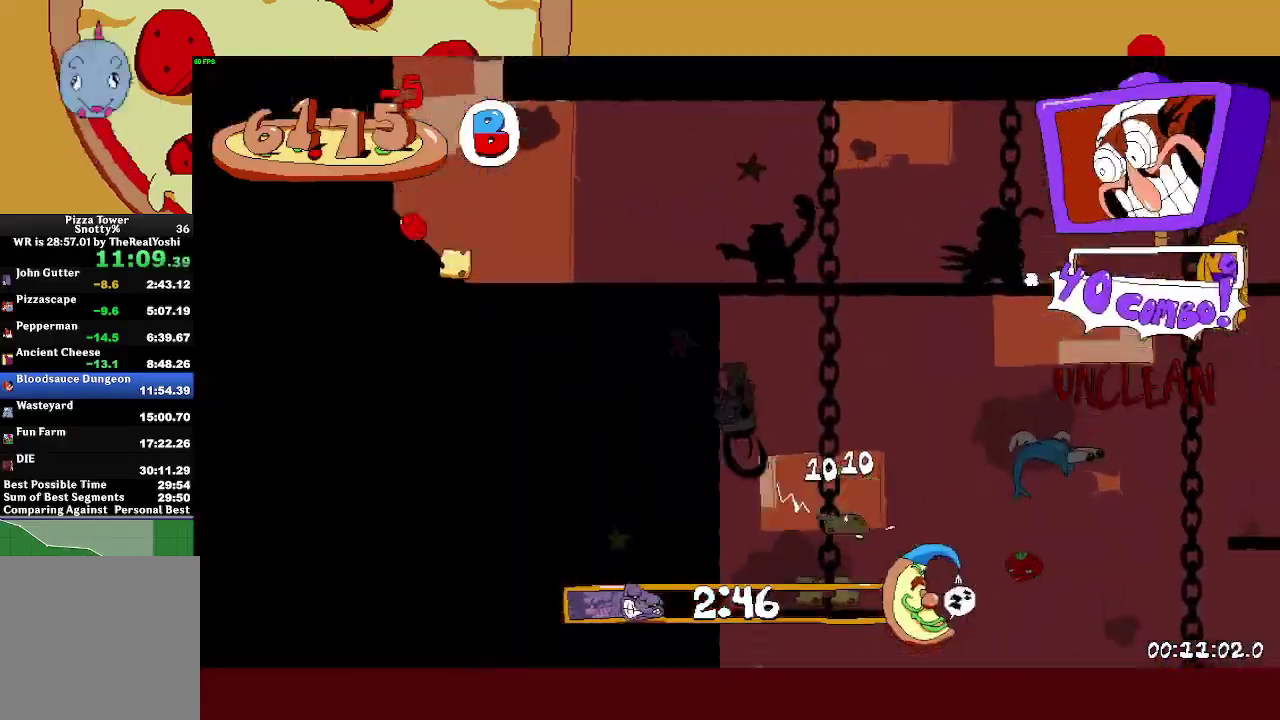
{"buttons": ["R2"], "left_stick": "left", "events": []}
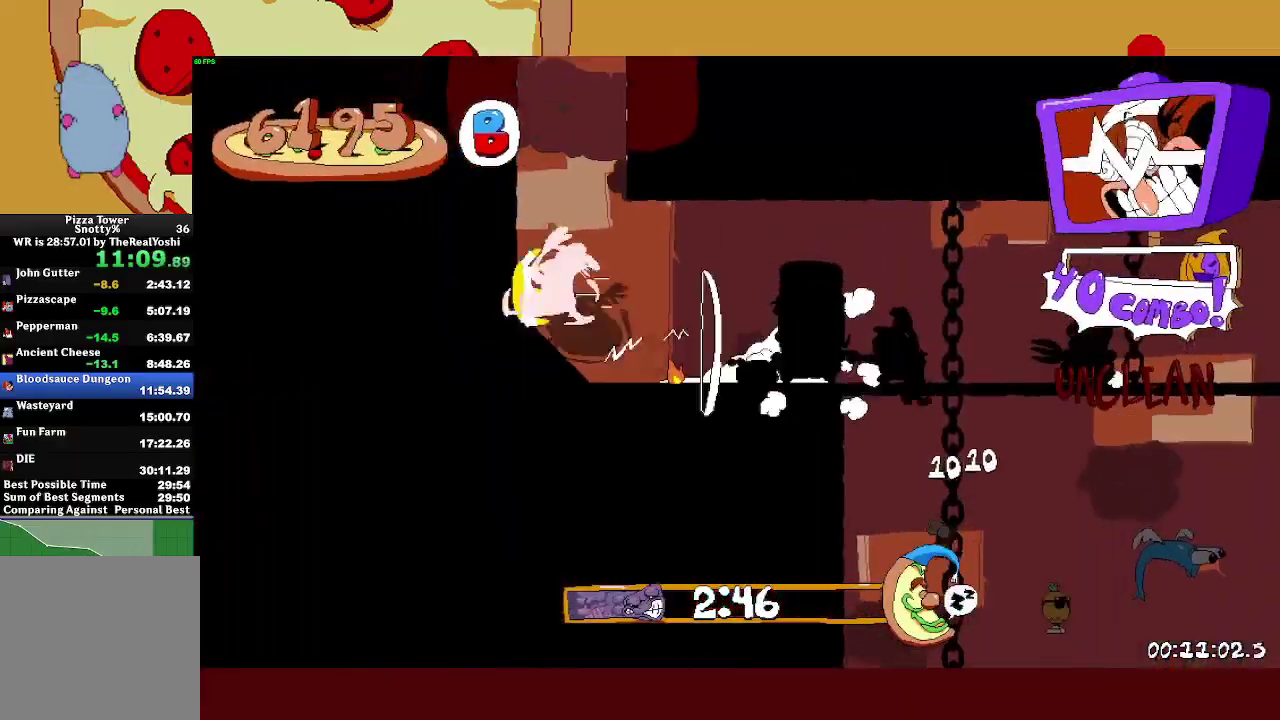
{"buttons": ["R2"], "left_stick": "left", "events": []}
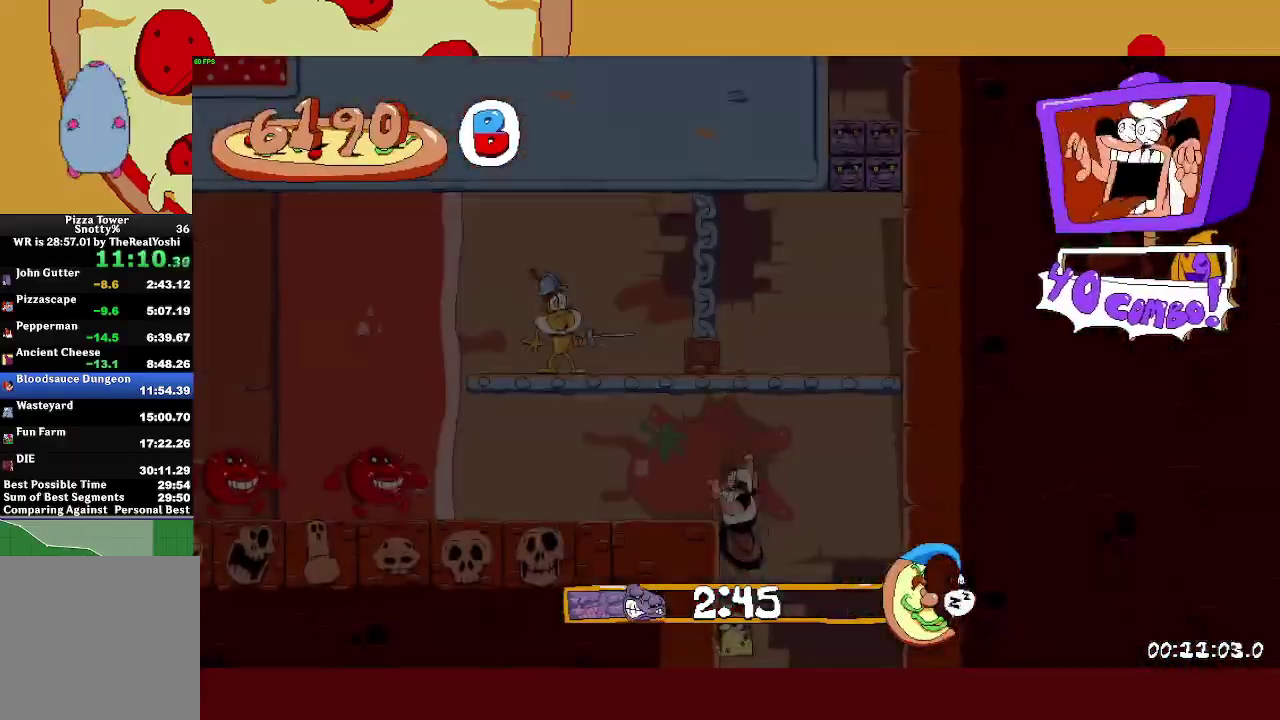
{"buttons": ["CROSS", "R2"], "left_stick": "left", "events": [[100, "L1", "down"], [150, "CROSS", "down"], [167, "L1", "up"]]}
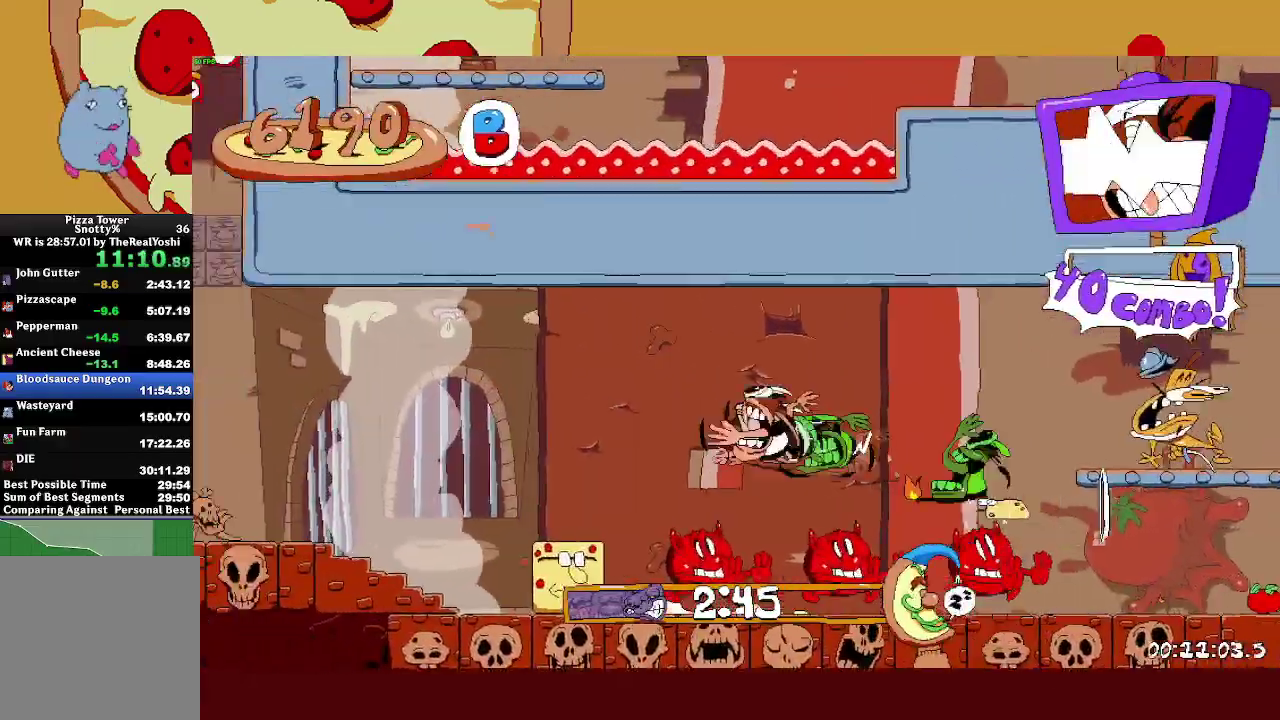
{"buttons": ["R2"], "left_stick": "left", "events": [[267, "CROSS", "up"]]}
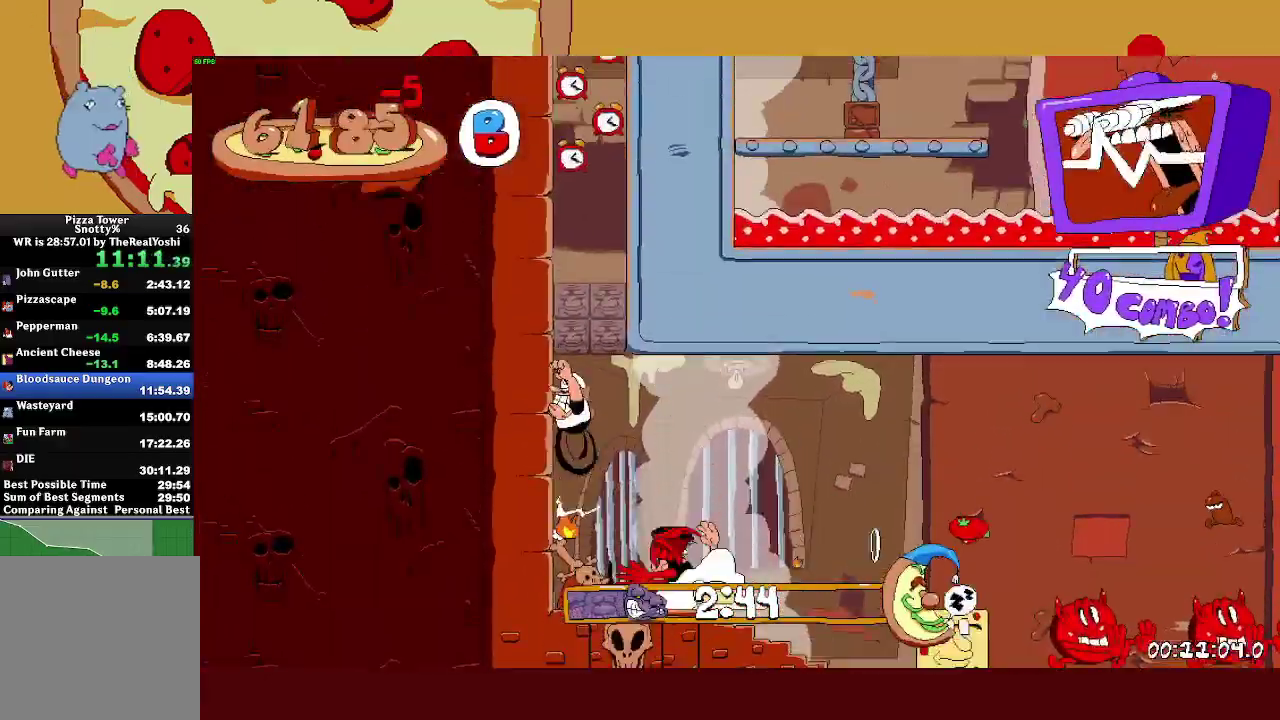
{"buttons": ["R2"], "left_stick": "left", "events": []}
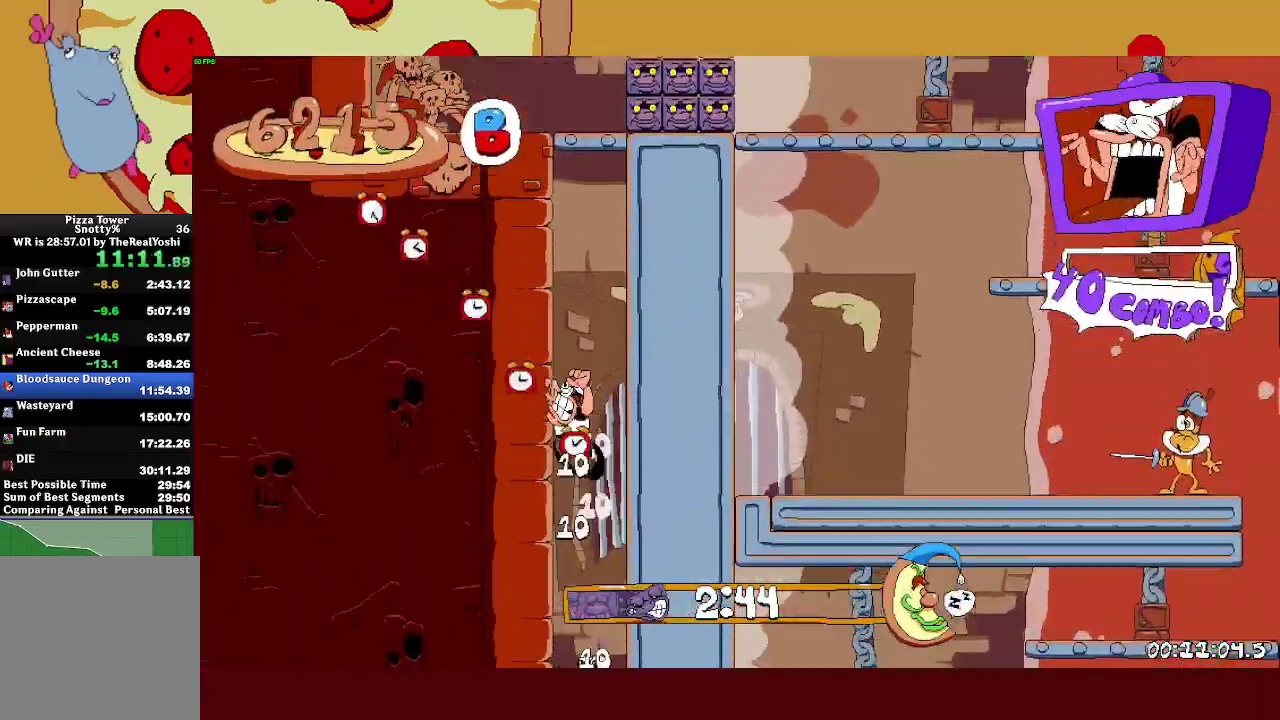
{"buttons": ["R2"], "left_stick": "left", "events": []}
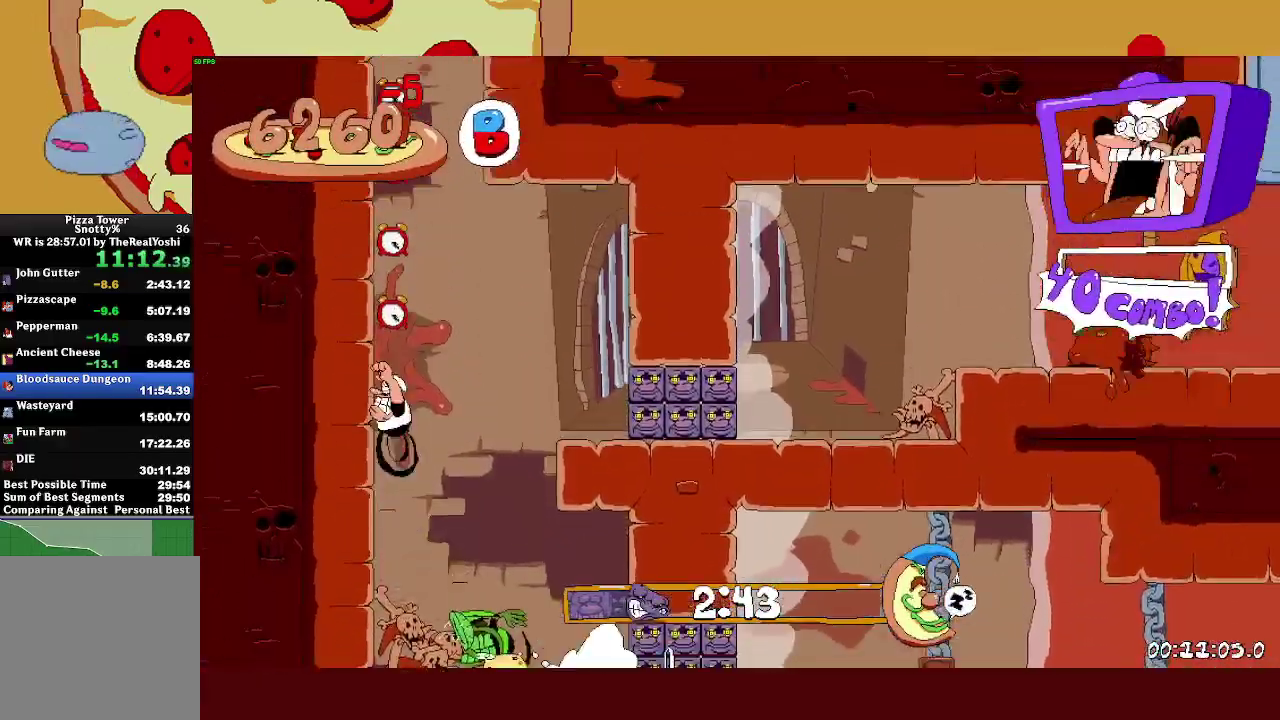
{"buttons": ["R2"], "left_stick": "left", "events": [[83, "CROSS", "down"], [100, "left_stick", "right"], [283, "CROSS", "up"], [350, "SQUARE", "down"], [383, "left_stick", "left"], [467, "SQUARE", "up"]]}
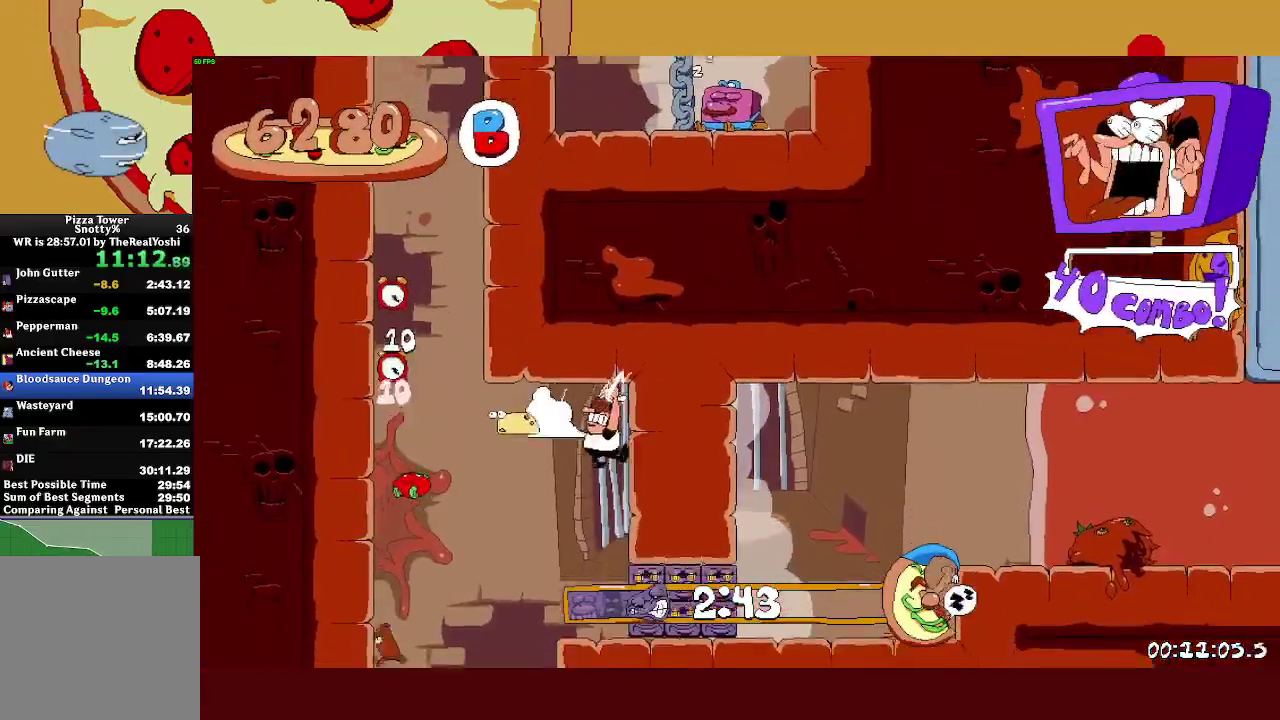
{"buttons": ["R2"], "left_stick": "left", "events": [[33, "SQUARE", "down"], [200, "SQUARE", "up"]]}